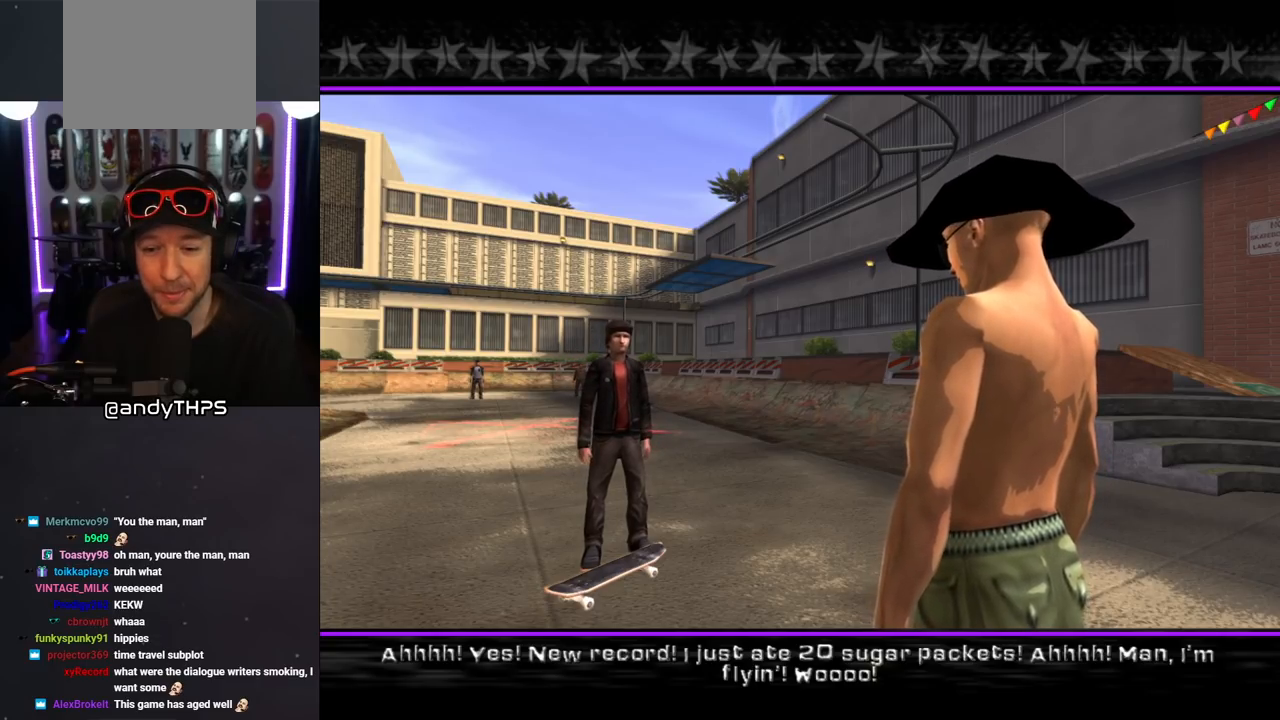
Gameplay with a controller (PlayStation layout); each line is a JSON object with the inputs held at the frame after it. "events" lists button and stick changes between this image and that frame as [ms after this image, input, new state], when the widget could be followed in between. Not read: L2 R2.
{"buttons": [], "left_stick": "center", "right_stick": "center", "events": [[100, "CROSS", "down"], [250, "CROSS", "up"]]}
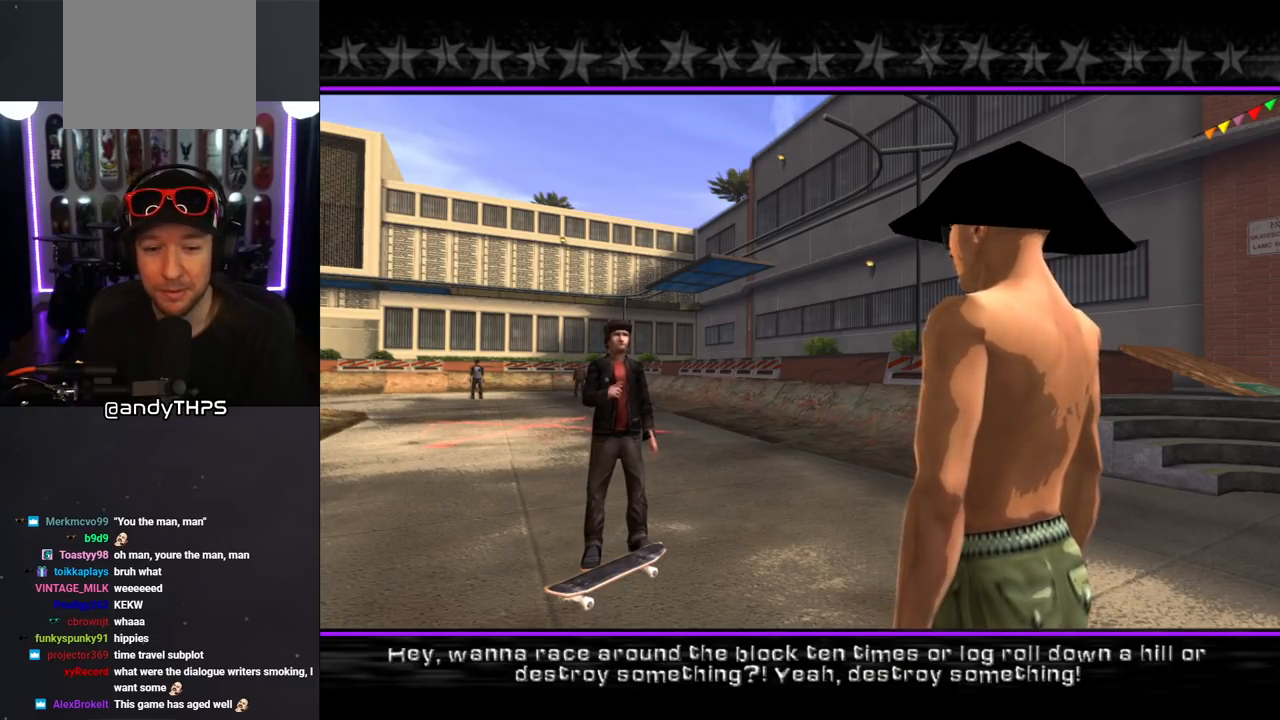
{"buttons": [], "left_stick": "center", "right_stick": "center", "events": []}
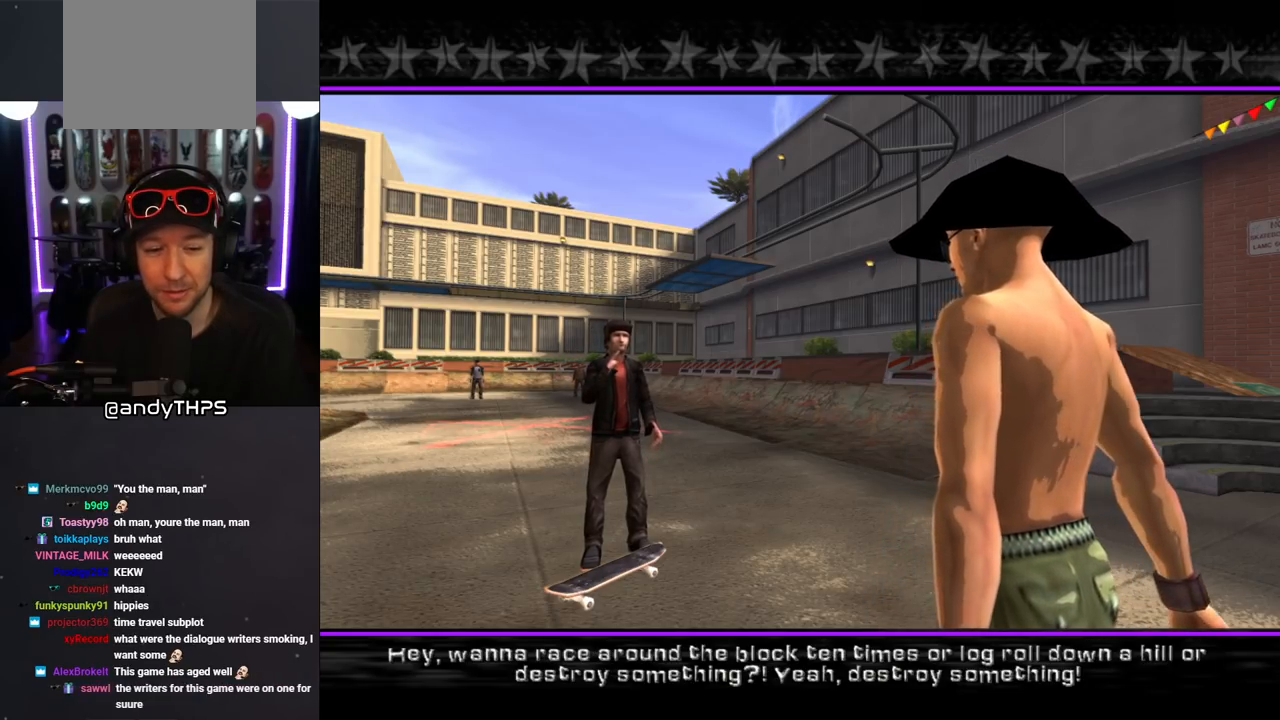
{"buttons": [], "left_stick": "center", "right_stick": "center", "events": []}
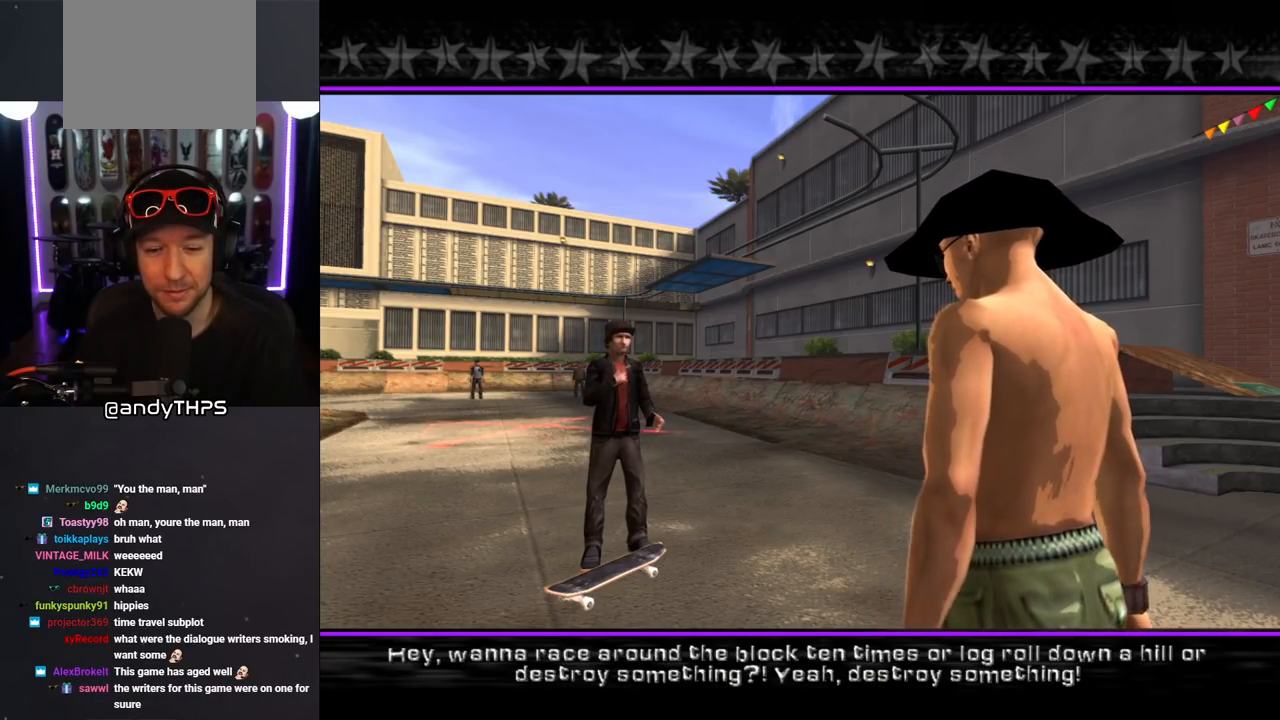
{"buttons": [], "left_stick": "center", "right_stick": "center", "events": []}
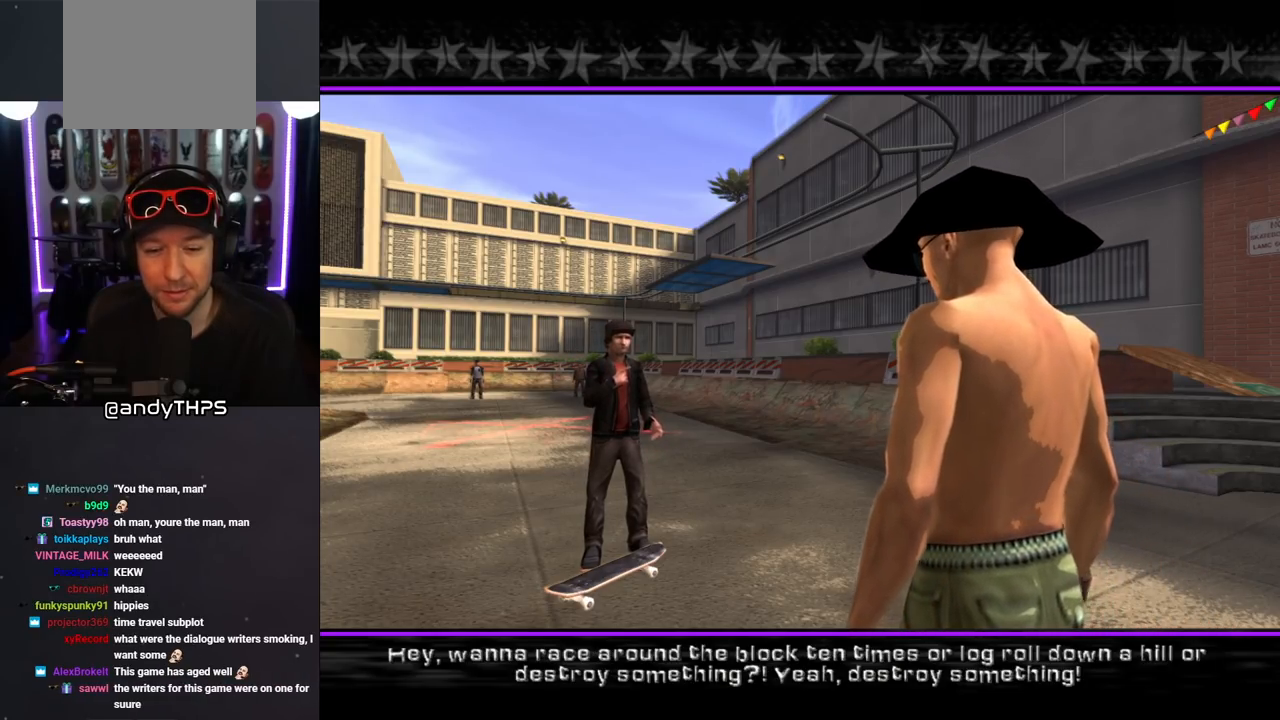
{"buttons": [], "left_stick": "center", "right_stick": "center", "events": []}
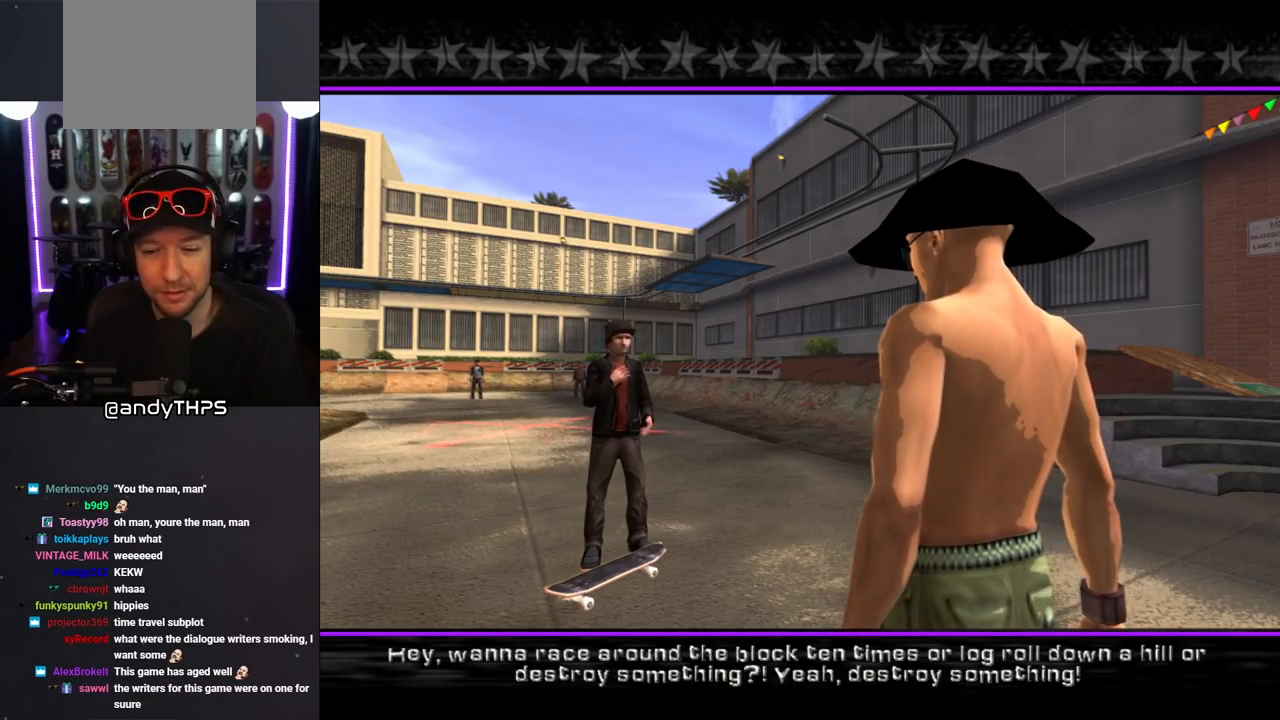
{"buttons": [], "left_stick": "center", "right_stick": "center", "events": []}
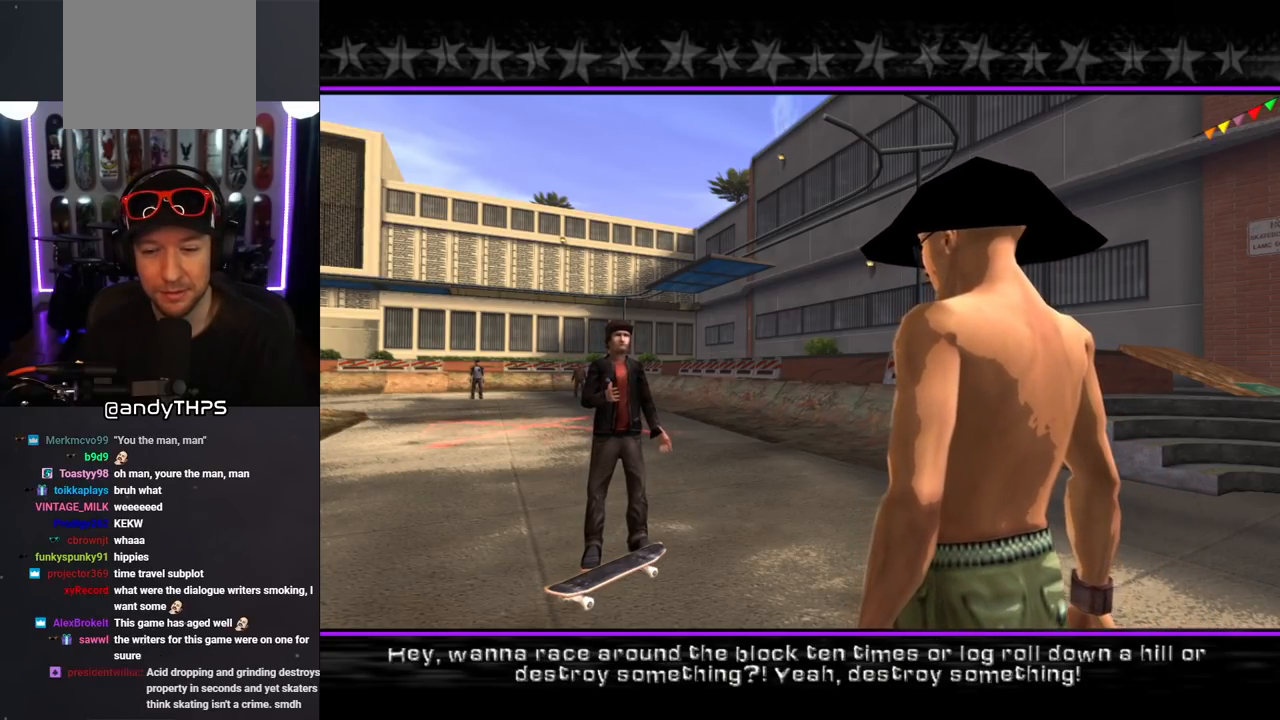
{"buttons": [], "left_stick": "center", "right_stick": "center", "events": []}
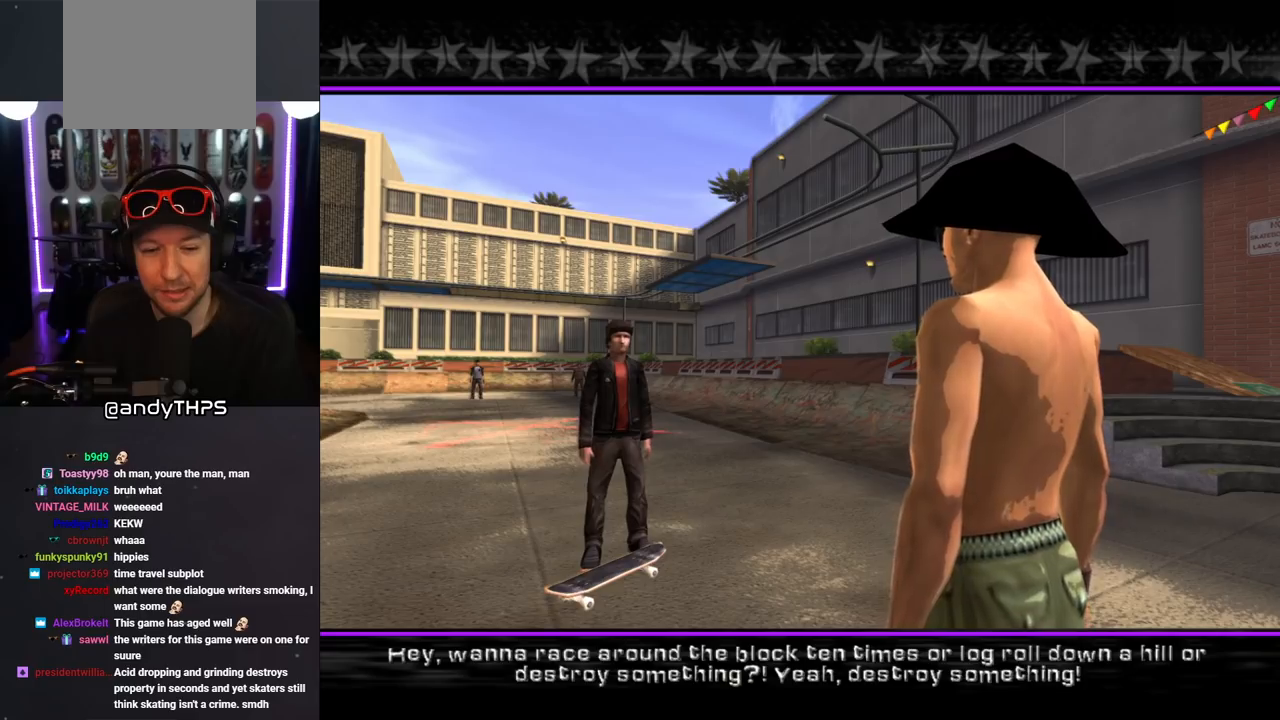
{"buttons": [], "left_stick": "center", "right_stick": "center", "events": [[267, "CROSS", "down"], [383, "CROSS", "up"]]}
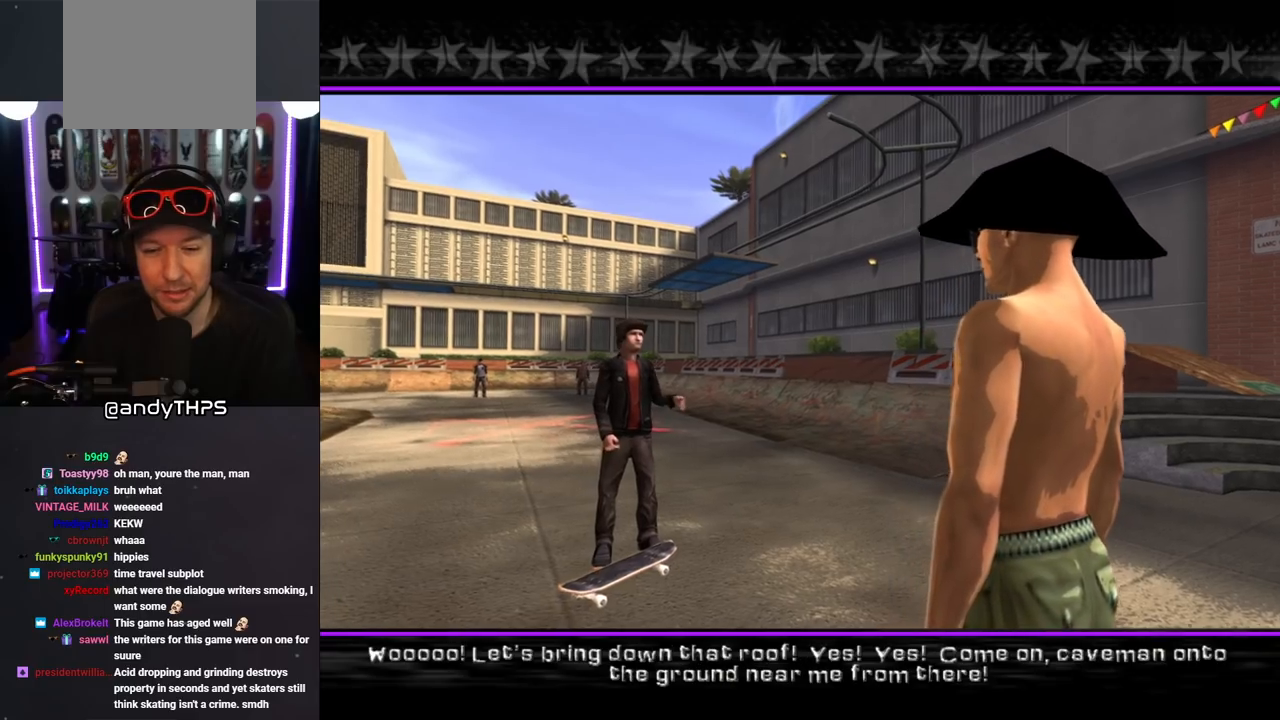
{"buttons": [], "left_stick": "center", "right_stick": "center", "events": []}
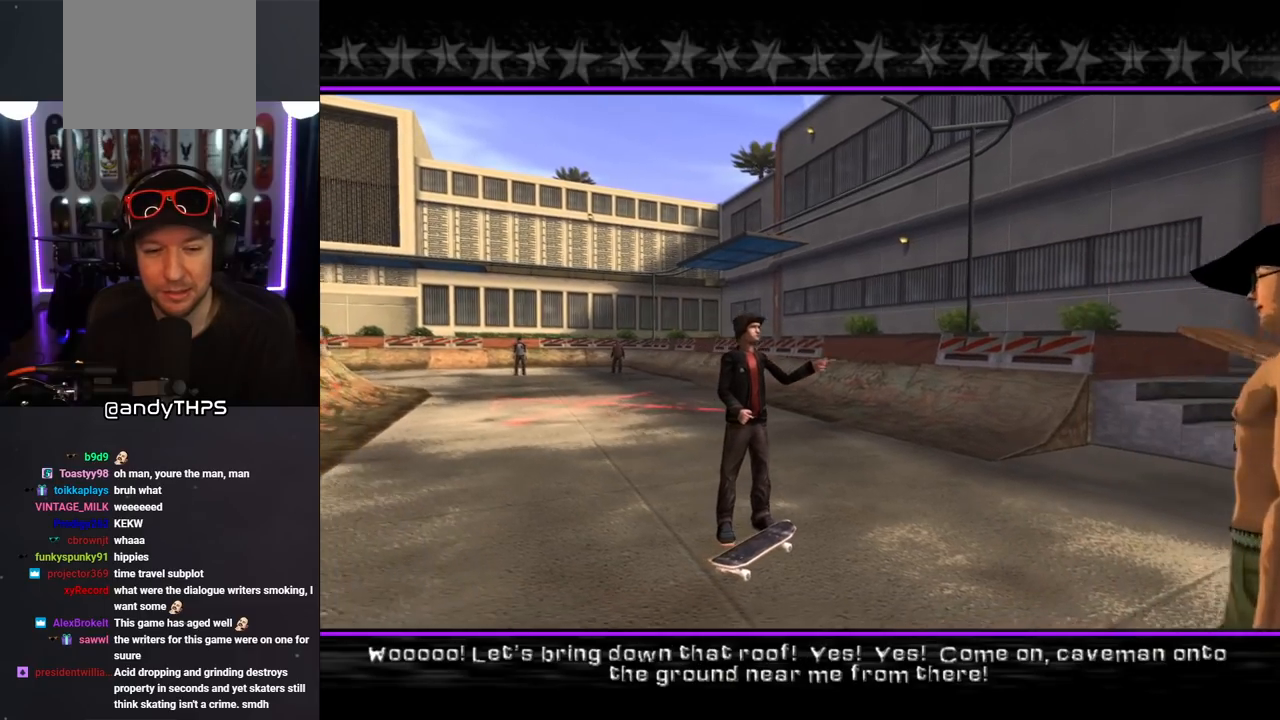
{"buttons": [], "left_stick": "center", "right_stick": "center", "events": []}
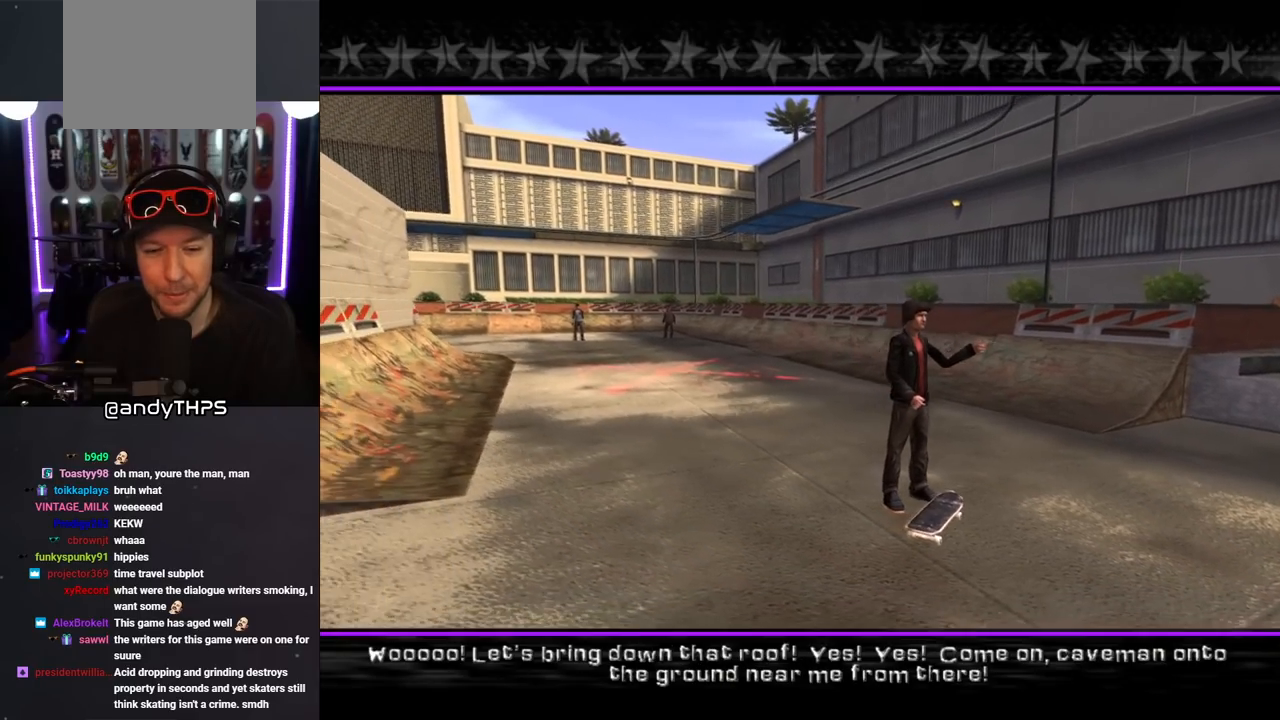
{"buttons": [], "left_stick": "center", "right_stick": "center", "events": []}
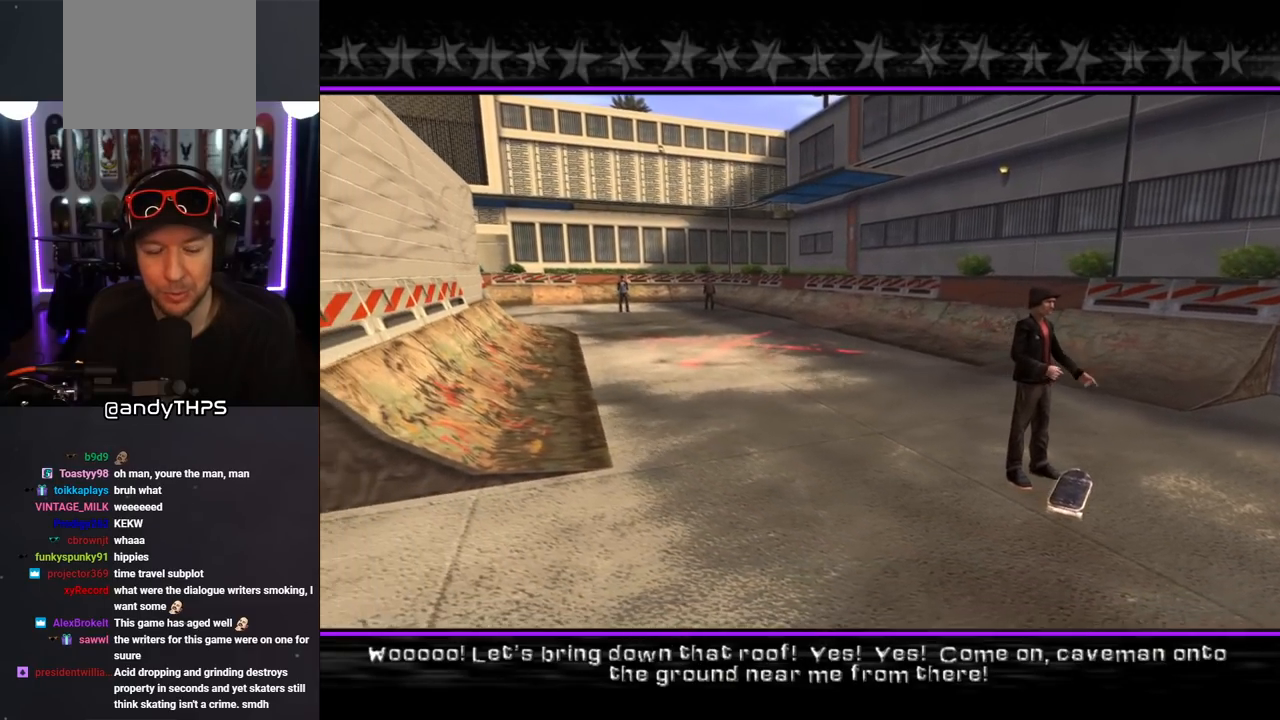
{"buttons": [], "left_stick": "center", "right_stick": "center", "events": [[67, "CROSS", "down"], [183, "CROSS", "up"]]}
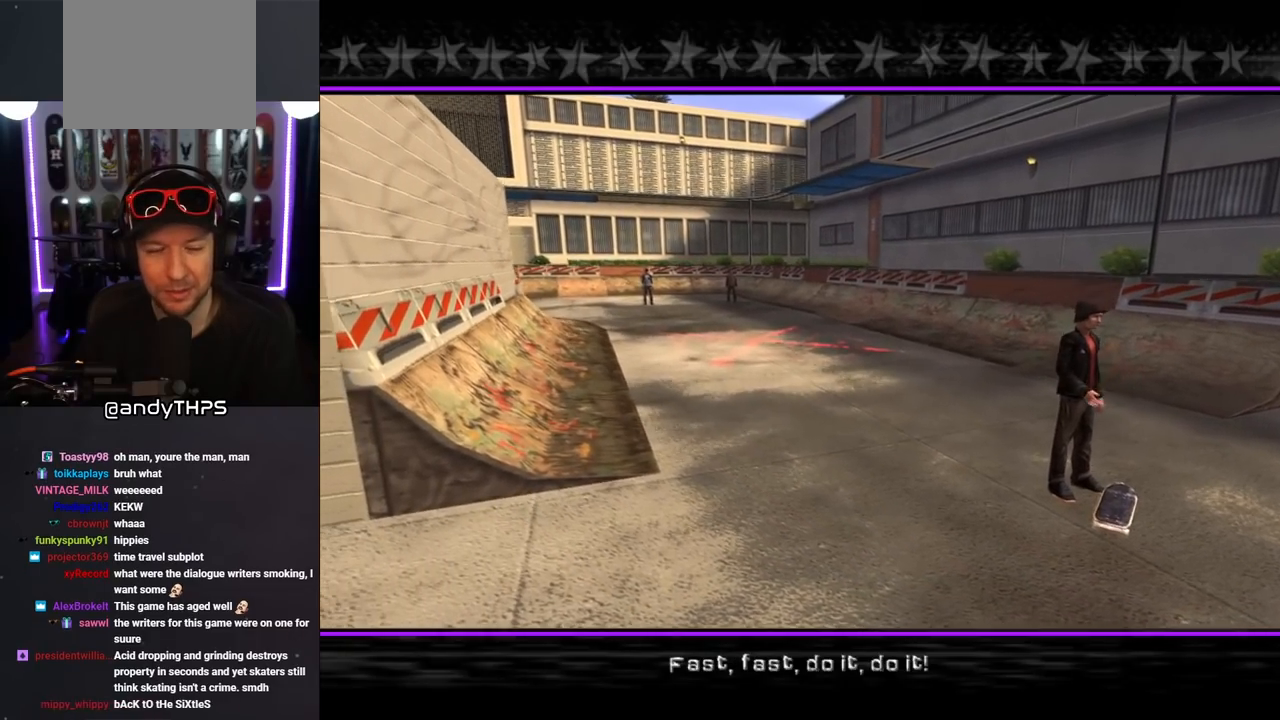
{"buttons": [], "left_stick": "center", "right_stick": "center", "events": [[233, "CROSS", "down"], [417, "CROSS", "up"]]}
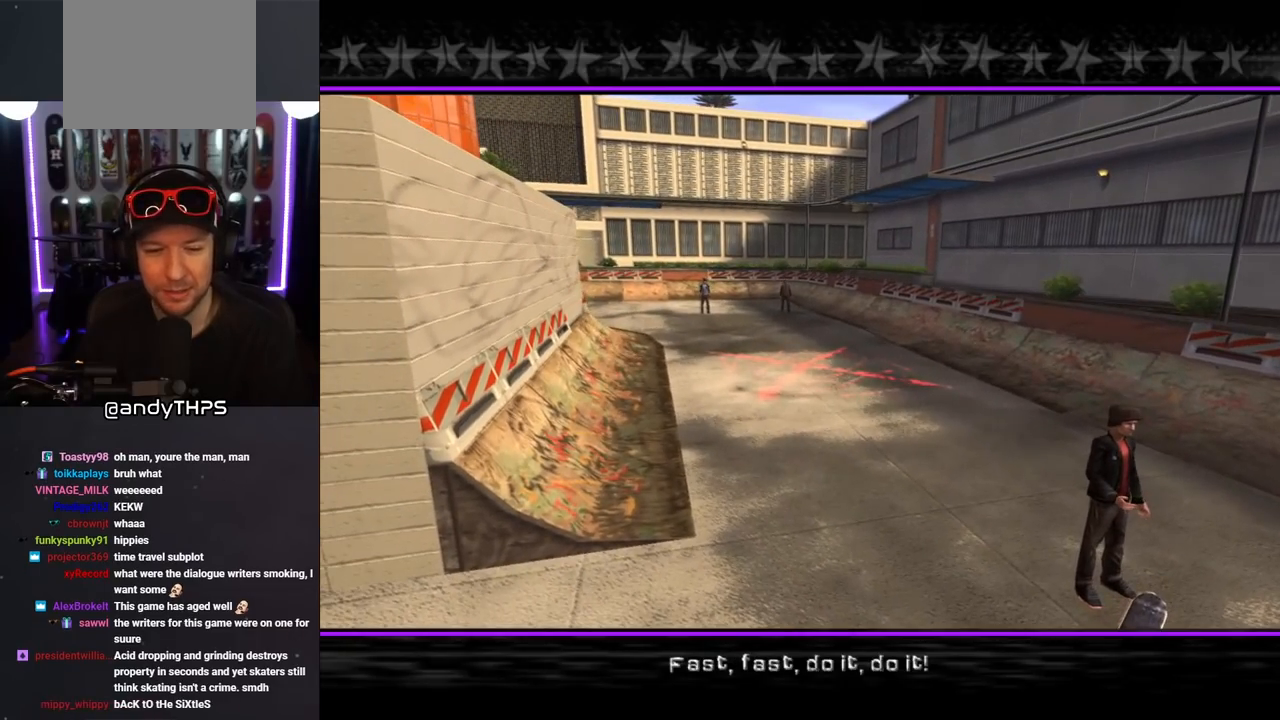
{"buttons": [], "left_stick": "center", "right_stick": "center", "events": []}
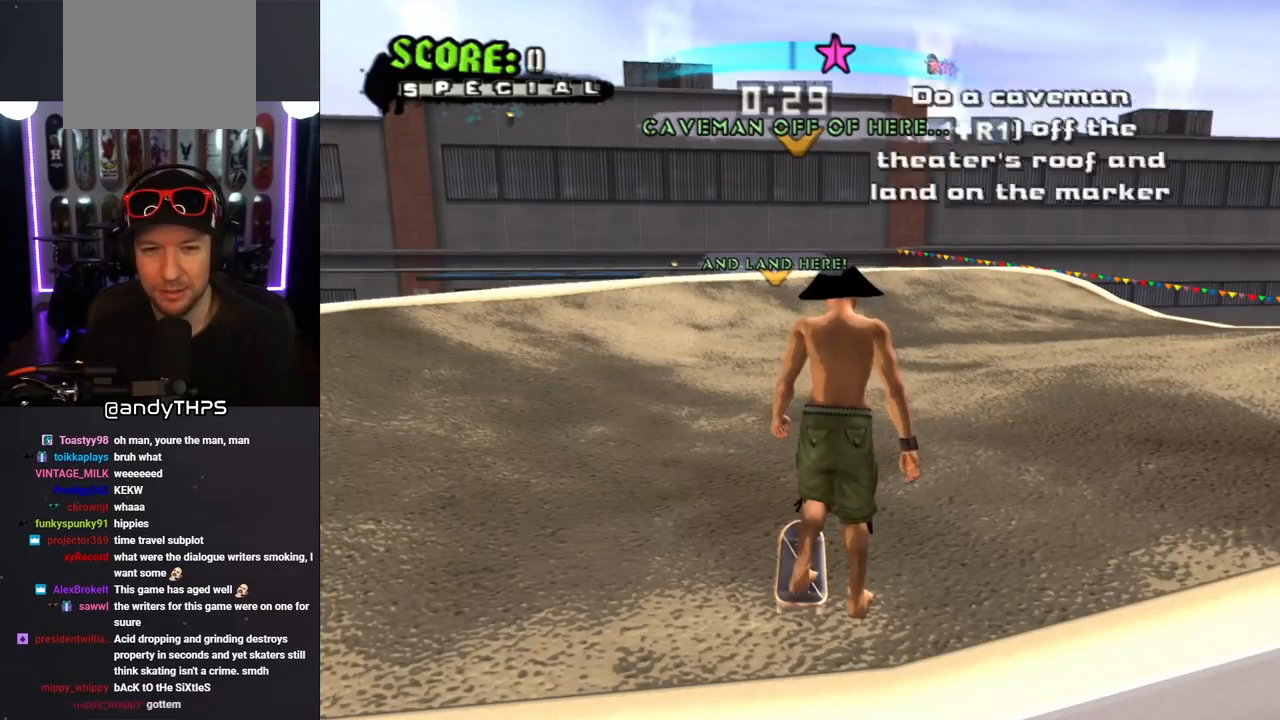
{"buttons": ["L1", "R1", "DPAD_DOWN", "DPAD_RIGHT"], "left_stick": "center", "right_stick": "center", "events": [[17, "CROSS", "down"], [383, "DPAD_DOWN", "down"], [417, "CROSS", "up"], [483, "DPAD_RIGHT", "down"], [483, "L1", "down"], [483, "R1", "down"]]}
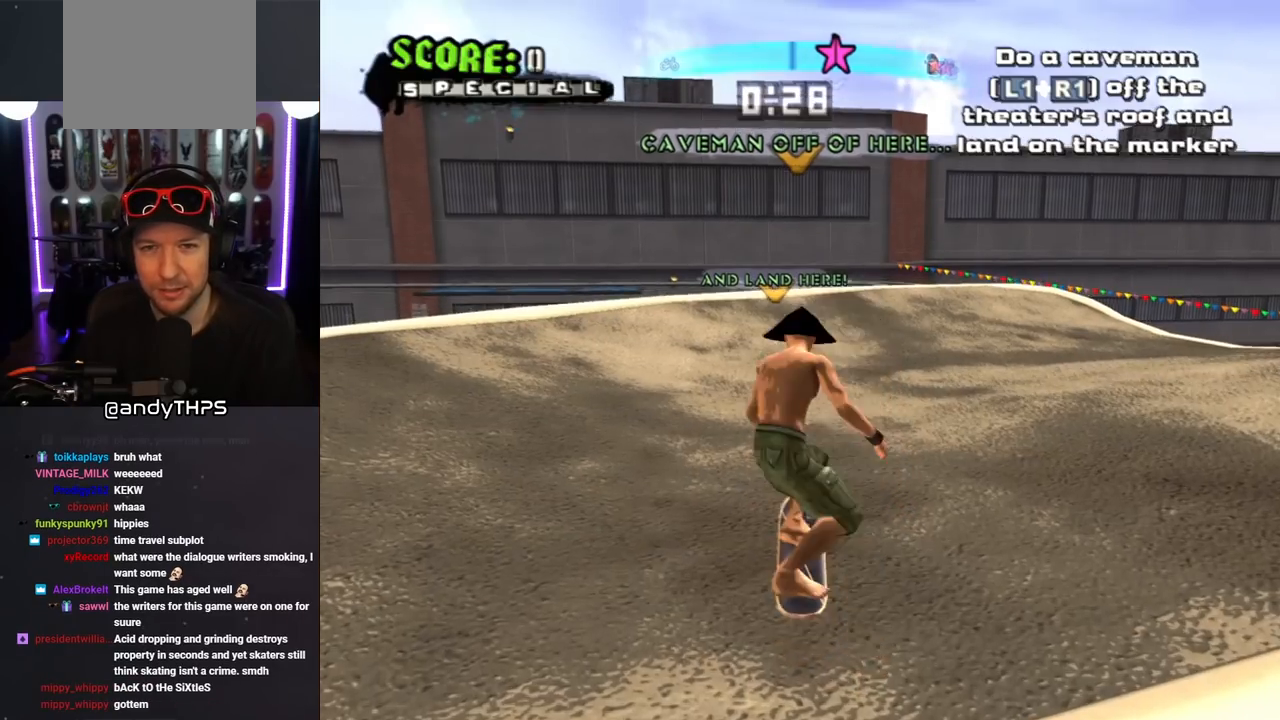
{"buttons": ["CROSS"], "left_stick": "center", "right_stick": "center", "events": [[17, "CROSS", "down"], [83, "DPAD_RIGHT", "up"], [83, "R1", "up"], [117, "L1", "up"], [133, "DPAD_DOWN", "up"]]}
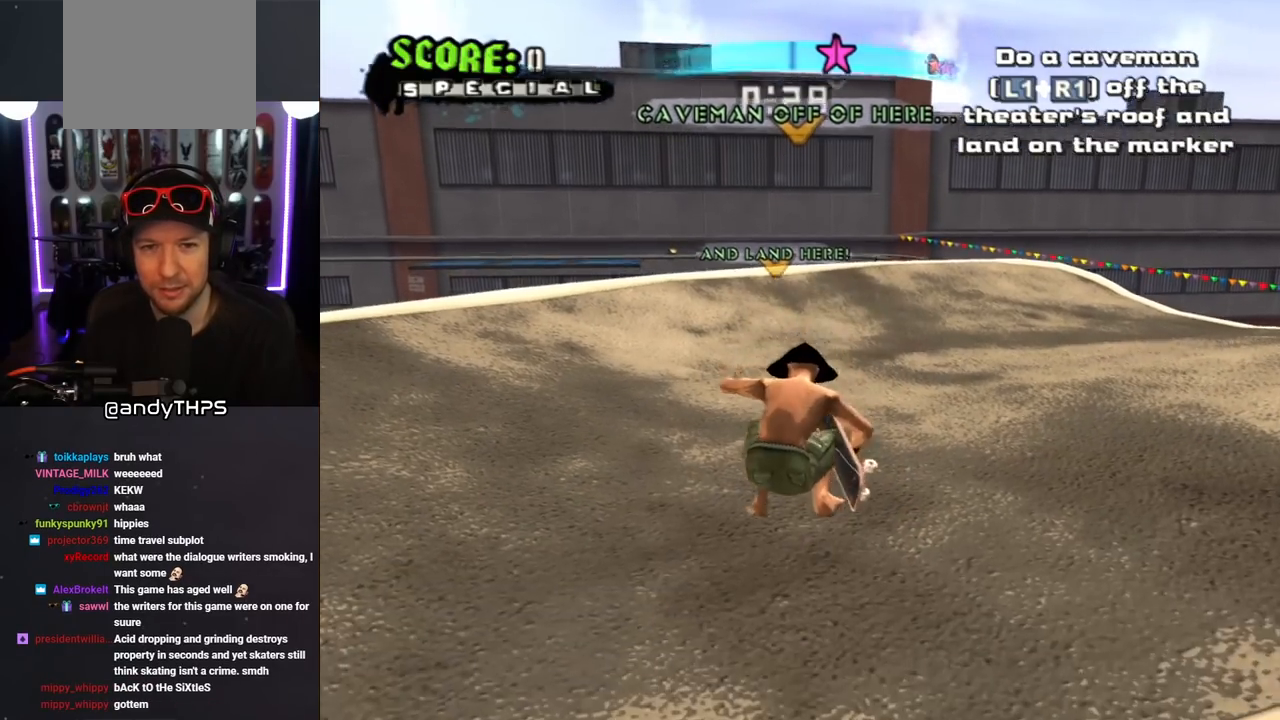
{"buttons": ["CROSS", "DPAD_UP"], "left_stick": "center", "right_stick": "center", "events": [[33, "DPAD_UP", "down"]]}
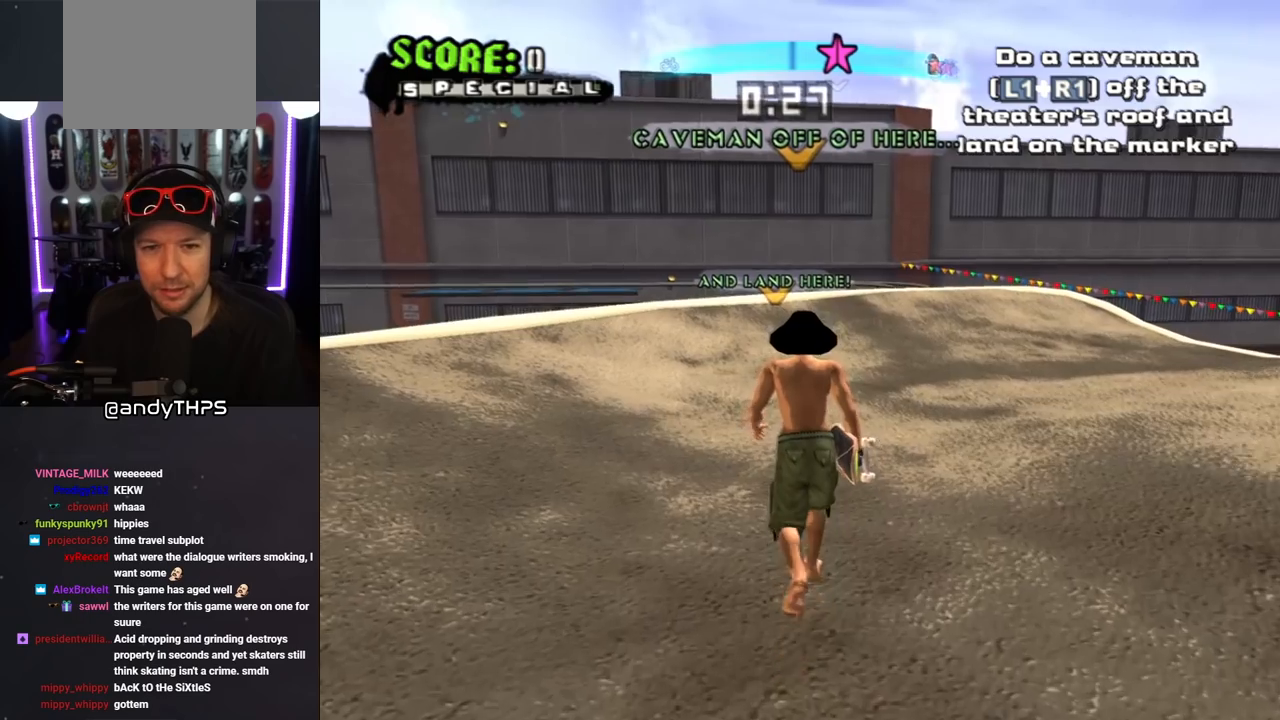
{"buttons": ["CROSS", "DPAD_UP"], "left_stick": "center", "right_stick": "center", "events": []}
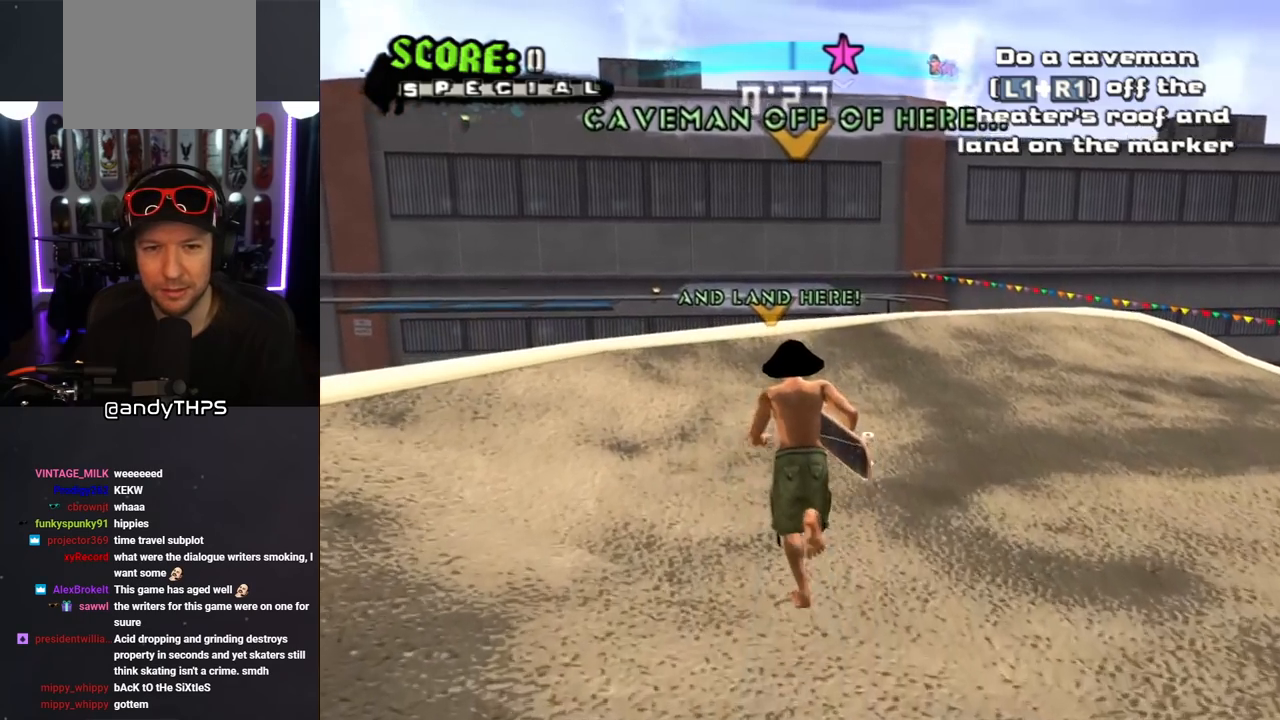
{"buttons": ["DPAD_UP"], "left_stick": "center", "right_stick": "center", "events": [[467, "CROSS", "up"]]}
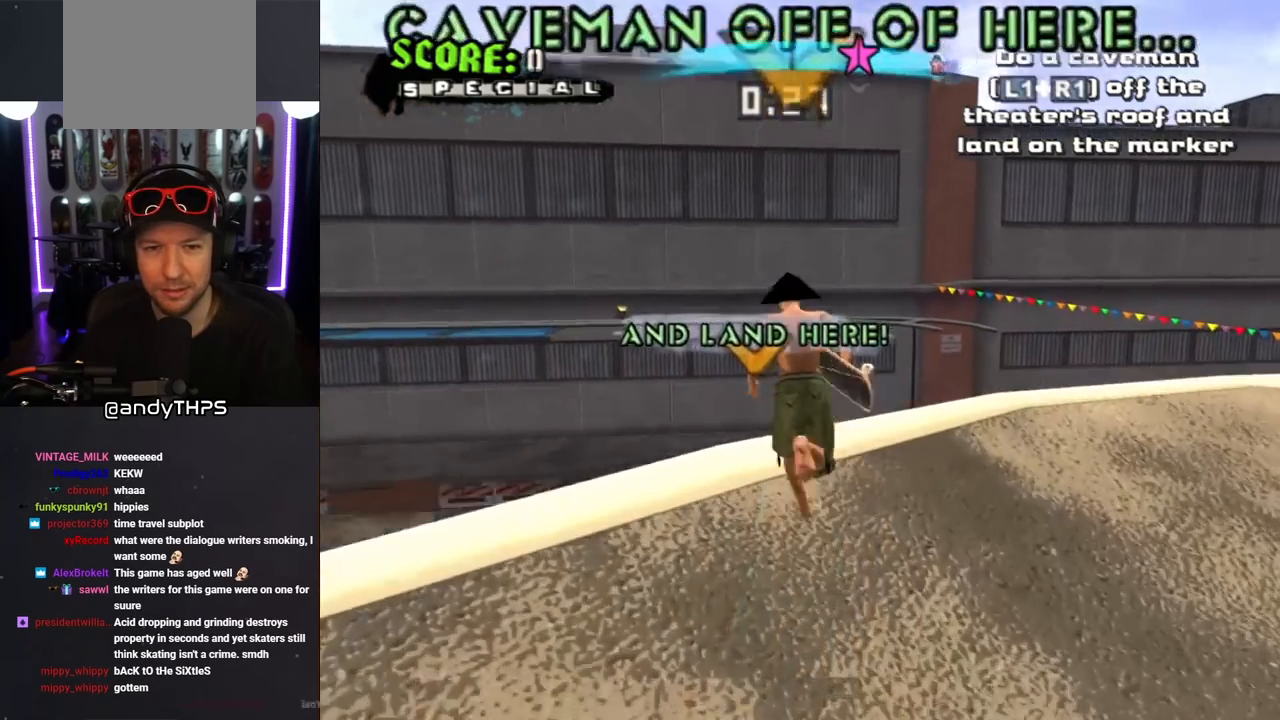
{"buttons": [], "left_stick": "center", "right_stick": "center", "events": [[167, "L1", "down"], [167, "R1", "down"], [283, "DPAD_UP", "up"], [283, "L1", "up"], [300, "R1", "up"]]}